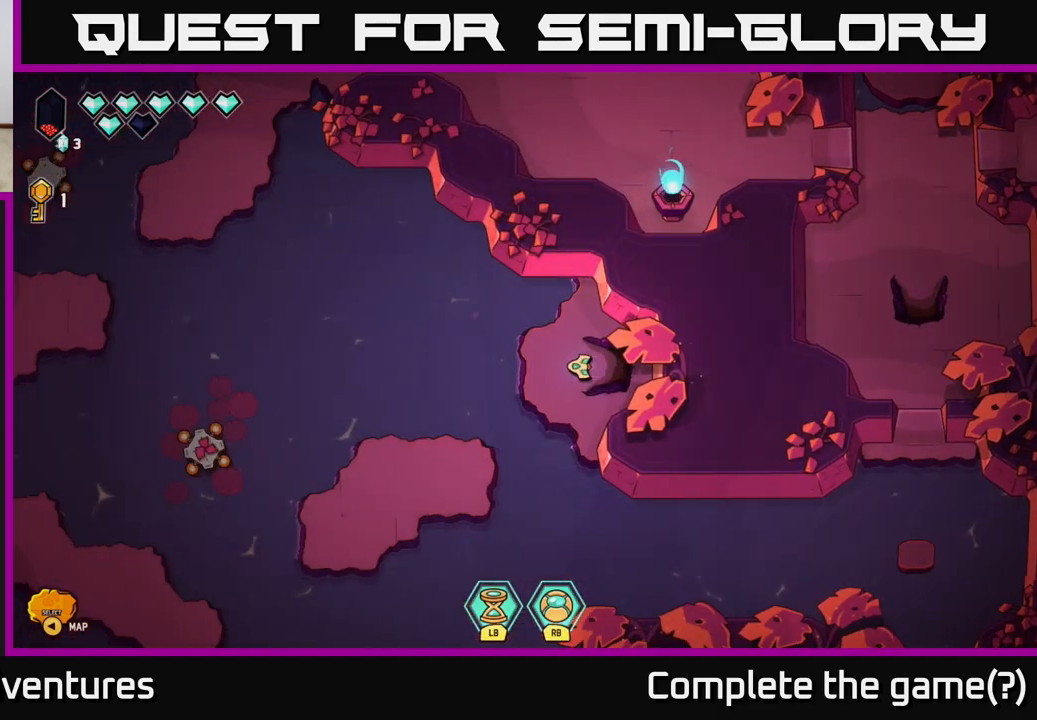
Gameplay with a controller (Xbox layout); each line is a JSON object with the inputs held at the frame after it. "events" lists button and stick changes between this image and that frame as [ms after this image, input, new state], when the widget could be followed in between.
{"buttons": [], "left_stick": "down", "right_stick": "center", "events": [[367, "left_stick", "down"]]}
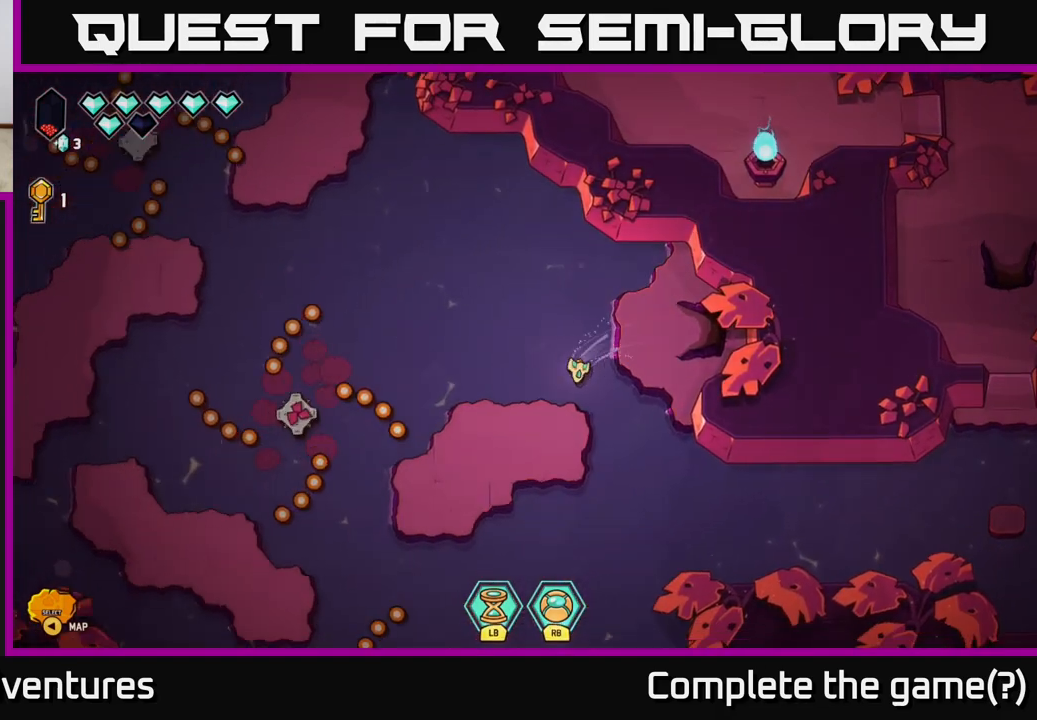
{"buttons": [], "left_stick": "down-right", "right_stick": "center", "events": [[267, "left_stick", "down-right"]]}
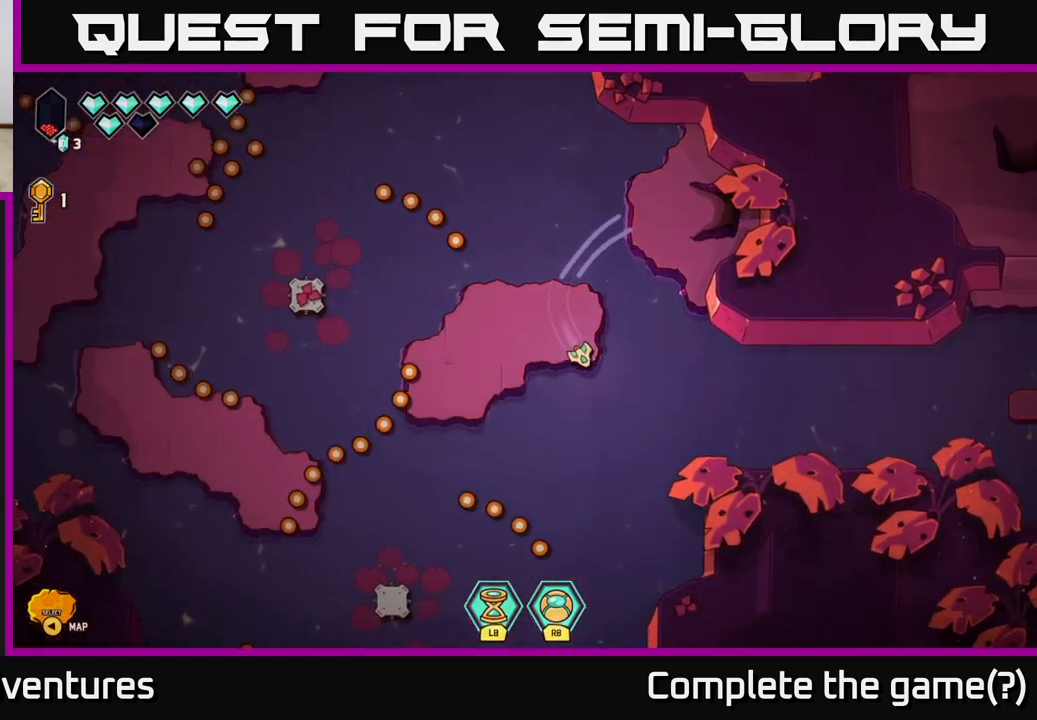
{"buttons": [], "left_stick": "down", "right_stick": "center", "events": [[33, "left_stick", "down"]]}
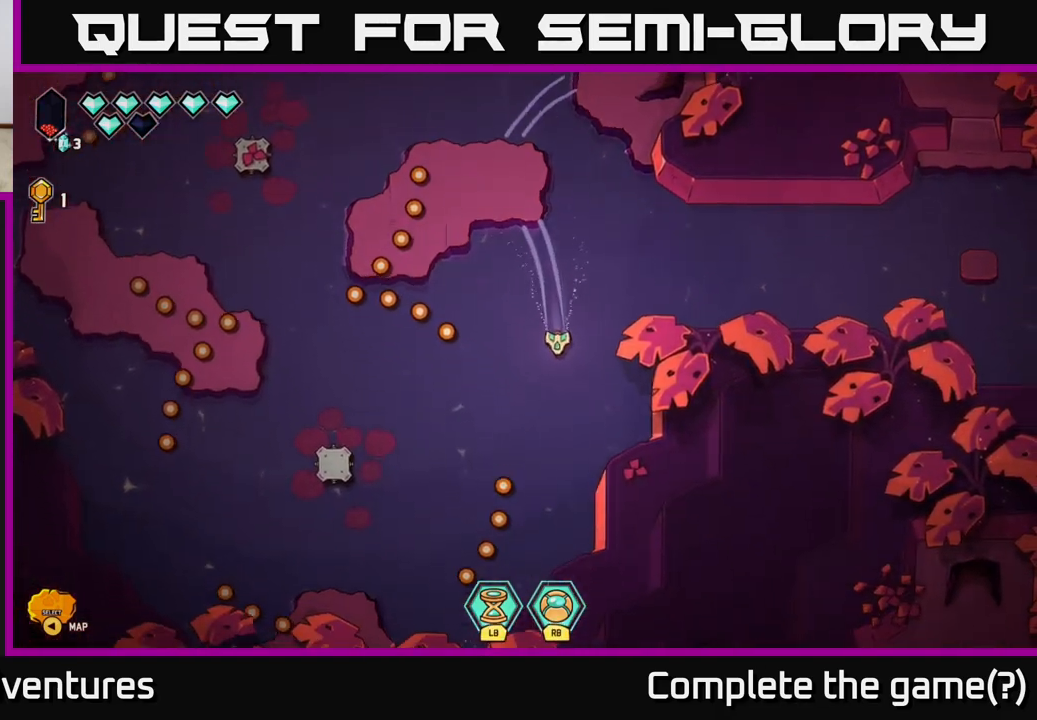
{"buttons": [], "left_stick": "up-right", "right_stick": "center", "events": [[50, "left_stick", "down-left"], [333, "left_stick", "right"], [483, "left_stick", "up-right"]]}
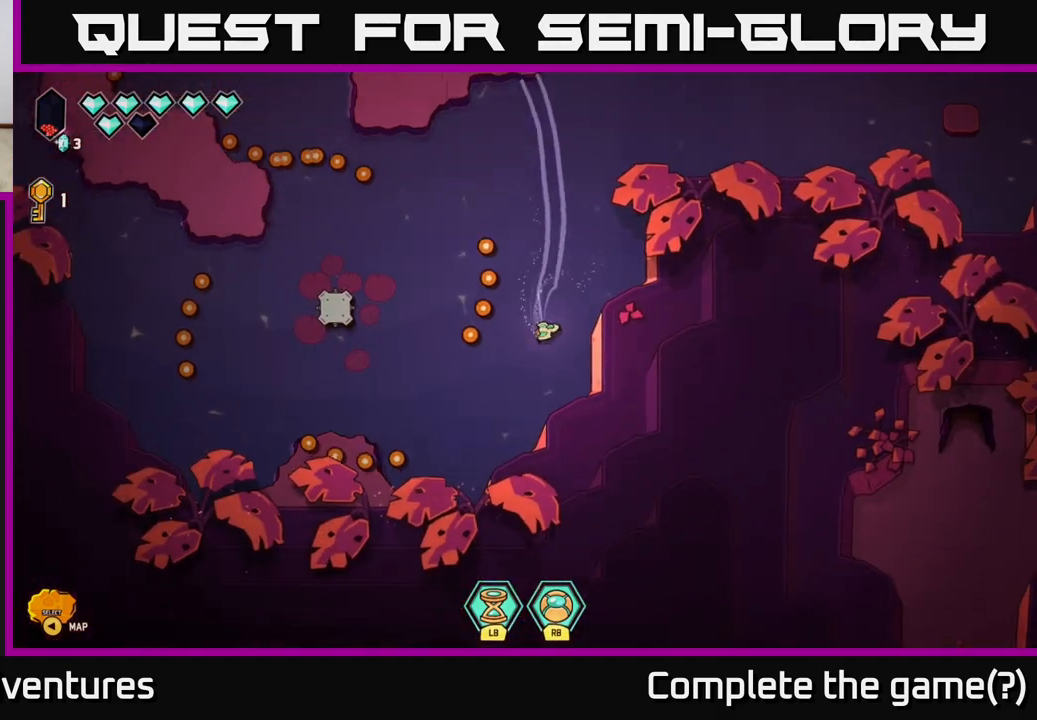
{"buttons": ["L2"], "left_stick": "up", "right_stick": "center", "events": [[100, "left_stick", "up"], [167, "L2", "down"], [367, "left_stick", "up-left"], [500, "left_stick", "up"]]}
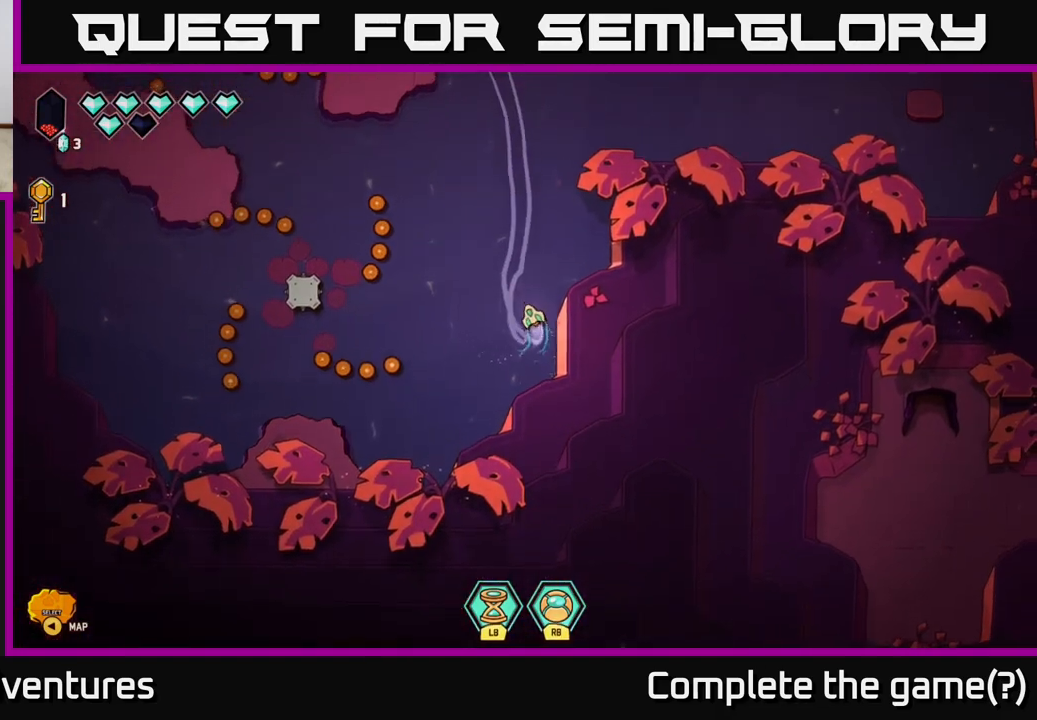
{"buttons": ["L2"], "left_stick": "up", "right_stick": "center", "events": []}
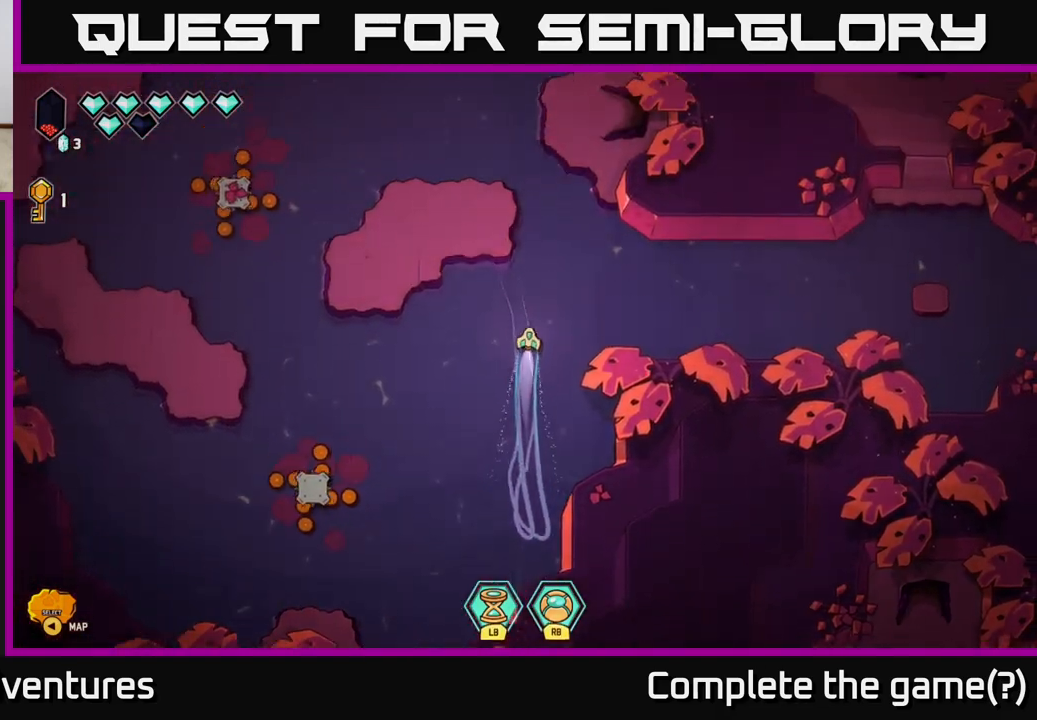
{"buttons": ["L2"], "left_stick": "up-left", "right_stick": "center", "events": [[117, "left_stick", "up-left"]]}
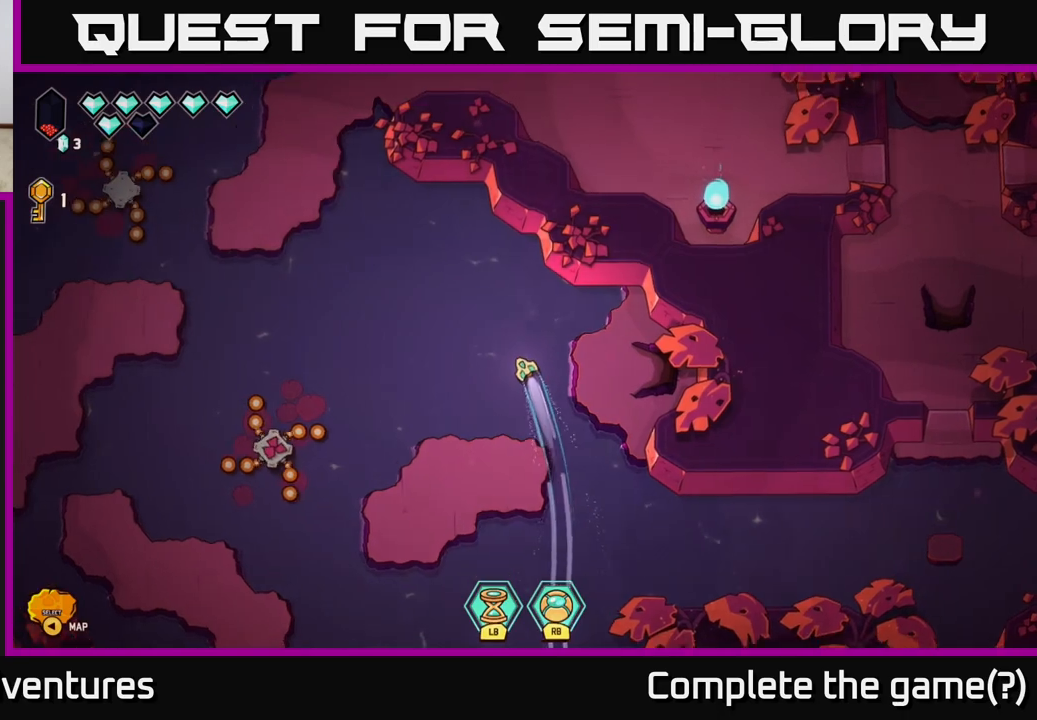
{"buttons": [], "left_stick": "up-left", "right_stick": "center", "events": [[250, "left_stick", "left"], [267, "L2", "up"], [450, "left_stick", "up-left"]]}
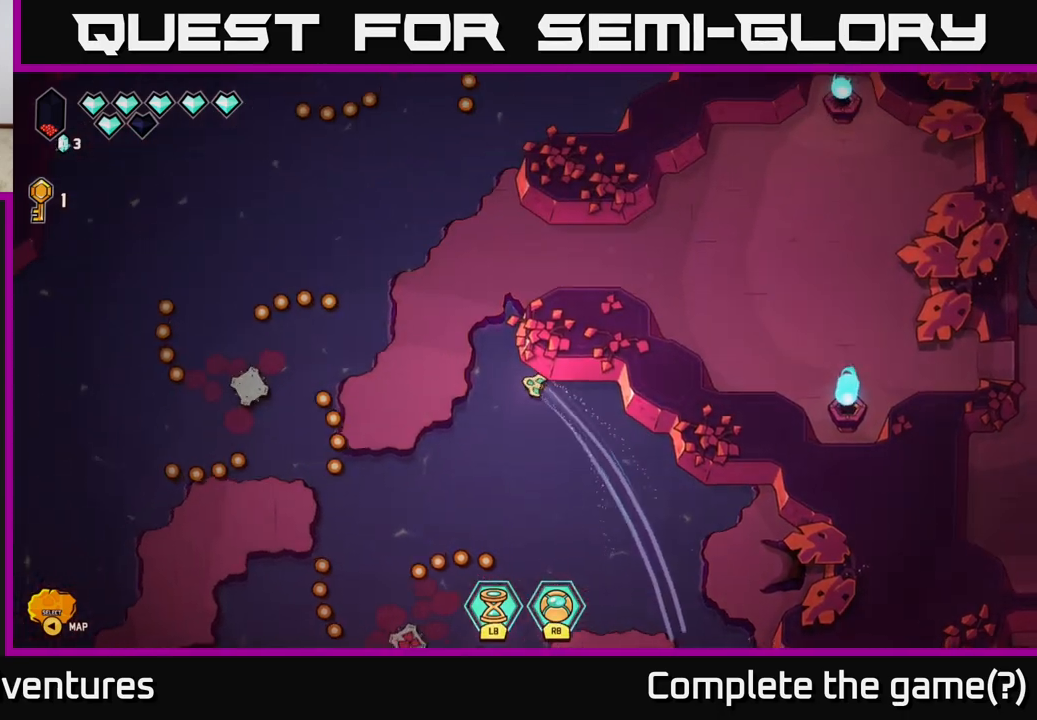
{"buttons": [], "left_stick": "up-right", "right_stick": "center", "events": [[100, "left_stick", "up"], [200, "left_stick", "up-right"]]}
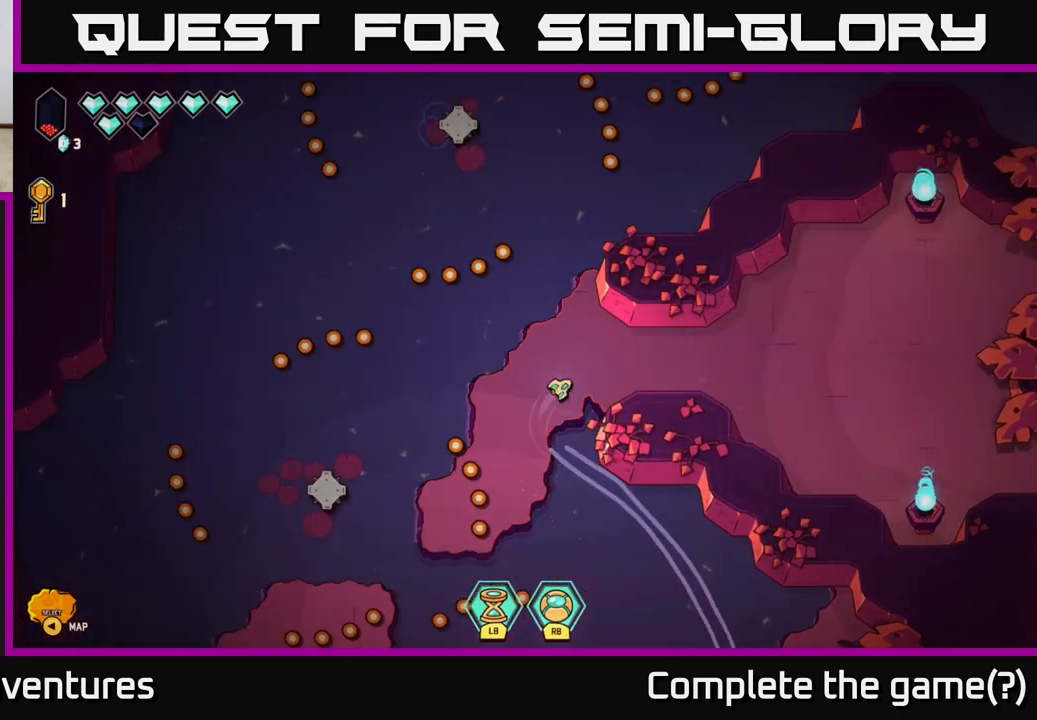
{"buttons": [], "left_stick": "right", "right_stick": "center", "events": [[33, "left_stick", "right"], [217, "left_stick", "center"], [383, "left_stick", "right"]]}
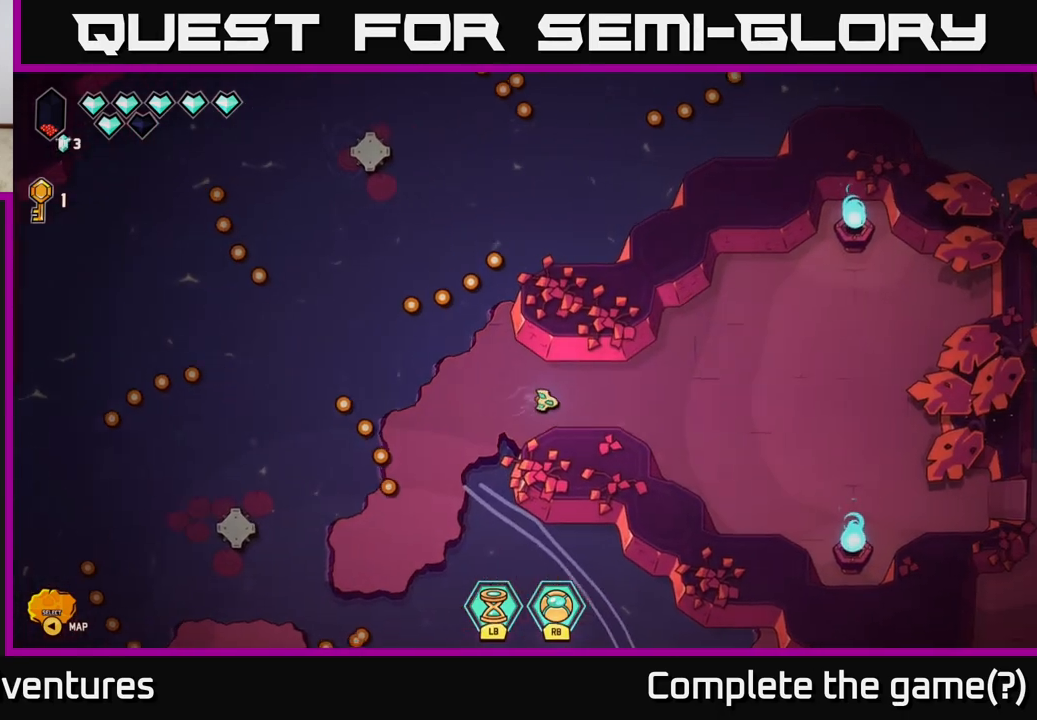
{"buttons": [], "left_stick": "right", "right_stick": "center", "events": []}
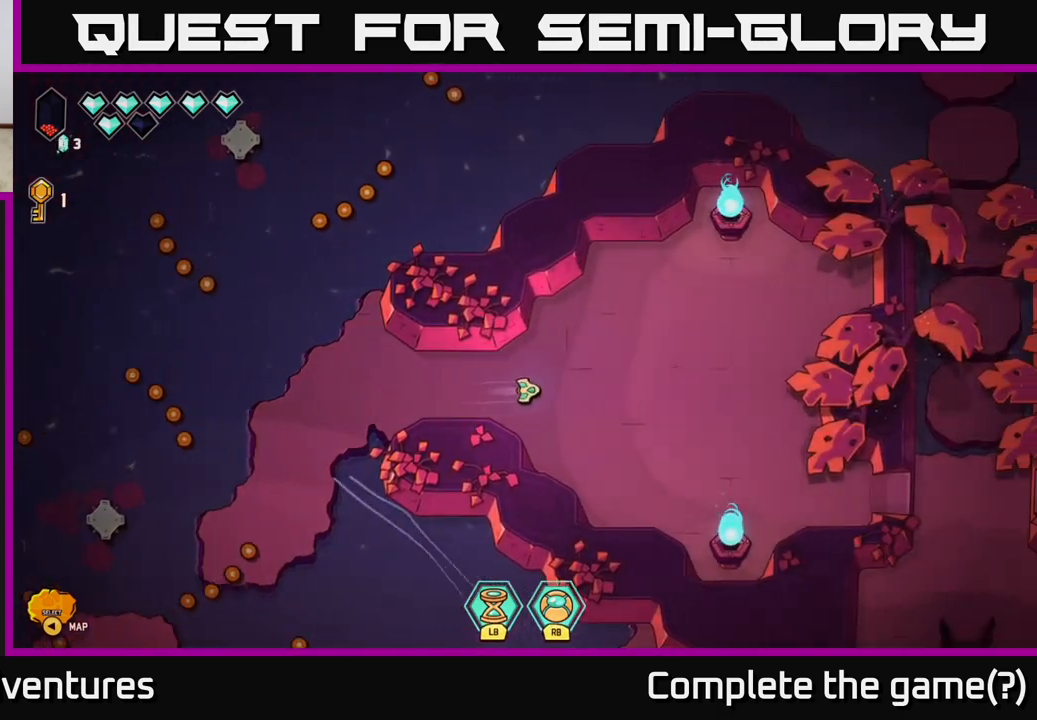
{"buttons": [], "left_stick": "up-left", "right_stick": "center", "events": [[183, "left_stick", "down"], [283, "left_stick", "left"], [433, "left_stick", "up-left"]]}
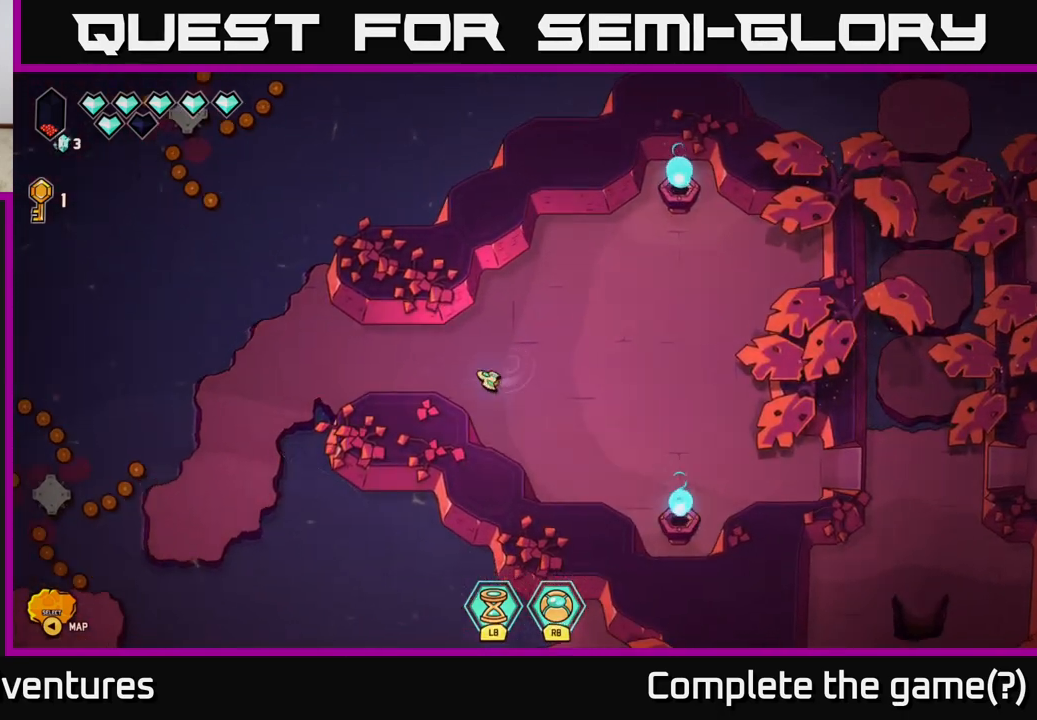
{"buttons": [], "left_stick": "left", "right_stick": "center", "events": [[100, "left_stick", "left"]]}
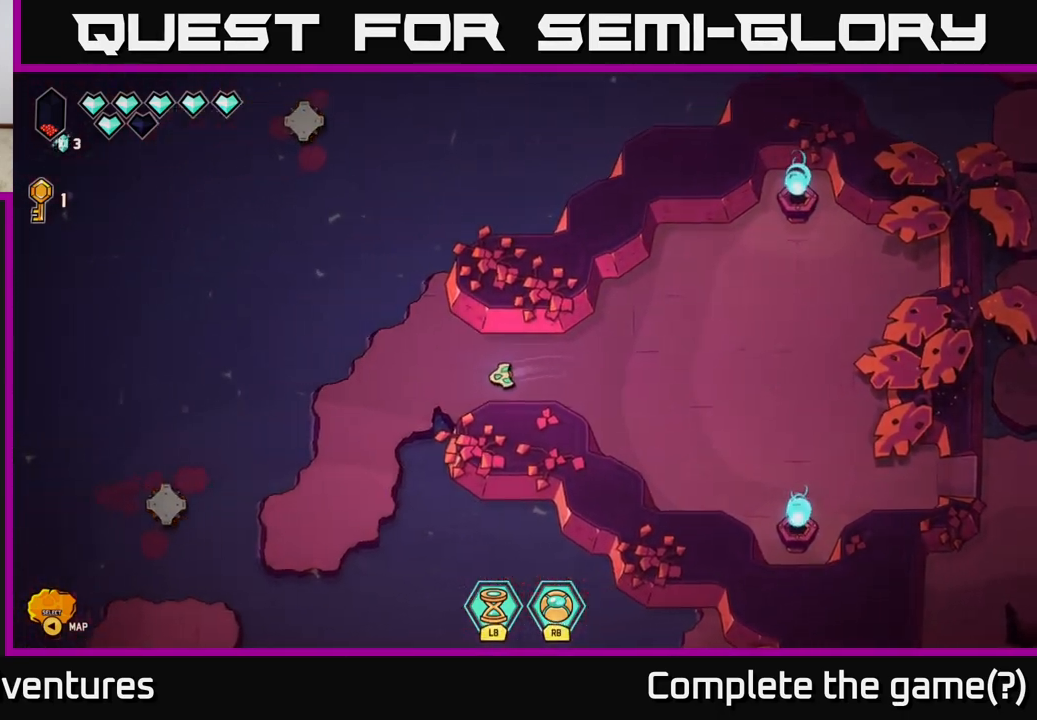
{"buttons": [], "left_stick": "center", "right_stick": "center", "events": [[350, "left_stick", "center"]]}
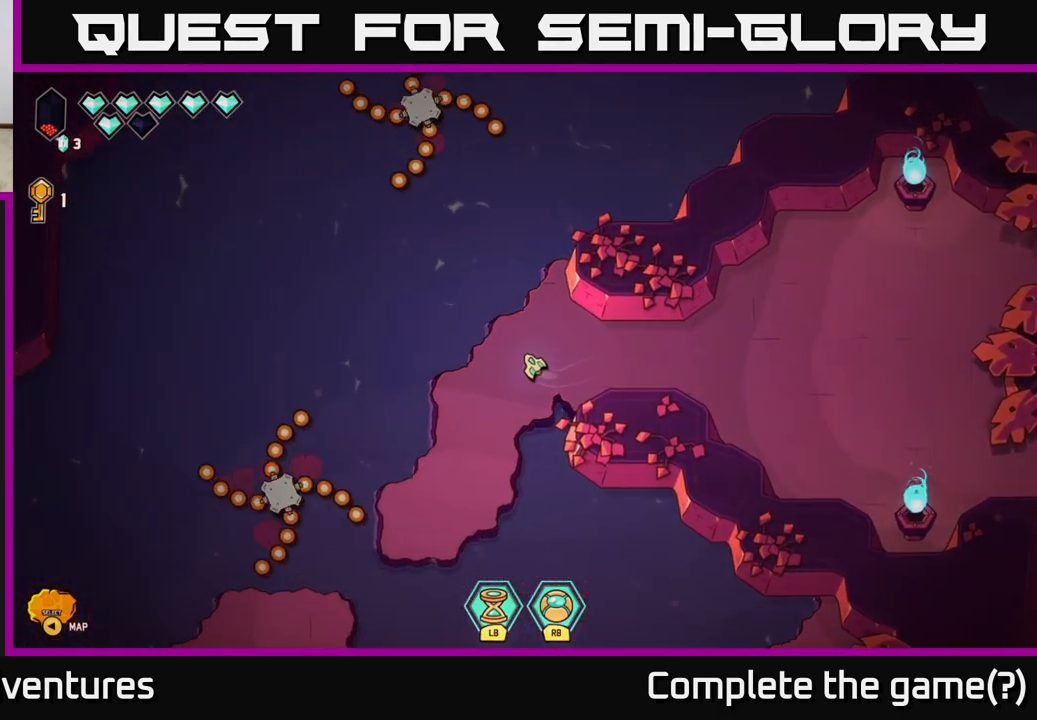
{"buttons": [], "left_stick": "center", "right_stick": "up-left", "events": [[167, "left_stick", "up"], [233, "right_stick", "up-left"], [267, "left_stick", "center"]]}
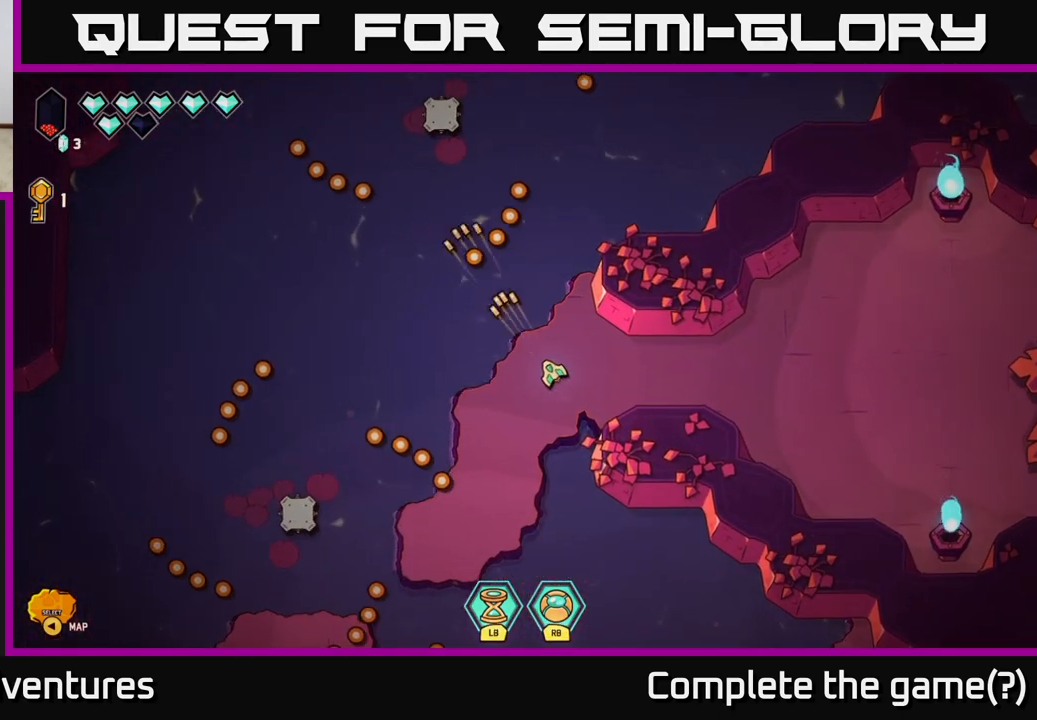
{"buttons": [], "left_stick": "up-left", "right_stick": "up-left", "events": [[383, "left_stick", "up-left"]]}
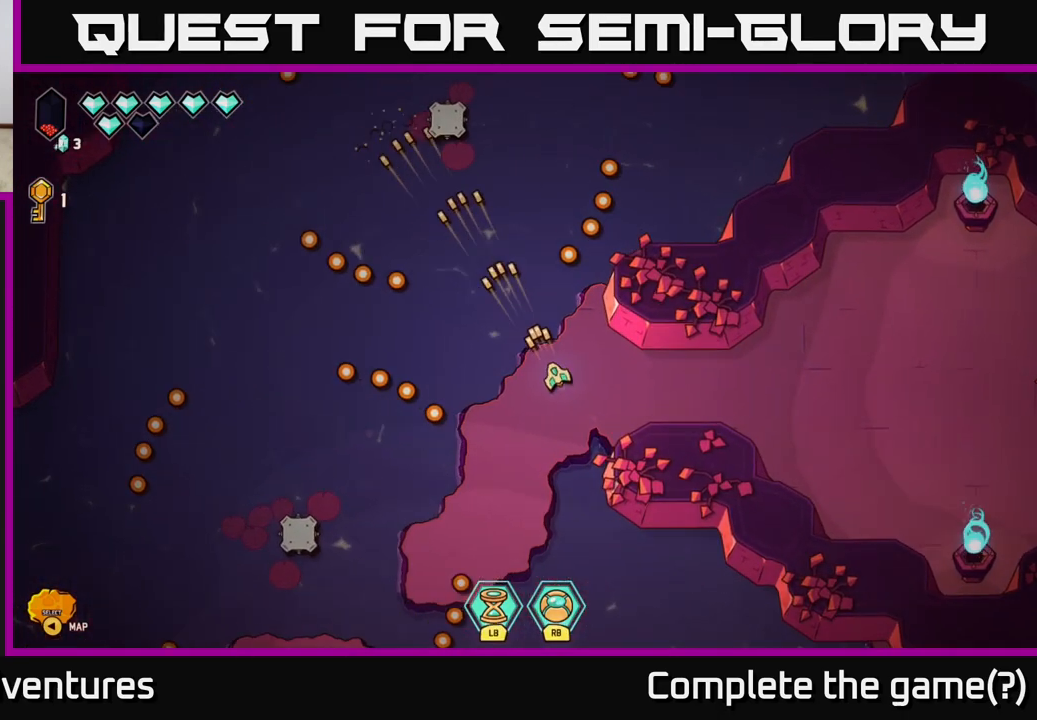
{"buttons": [], "left_stick": "up-right", "right_stick": "center", "events": [[17, "left_stick", "up"], [183, "left_stick", "up-right"], [267, "right_stick", "center"]]}
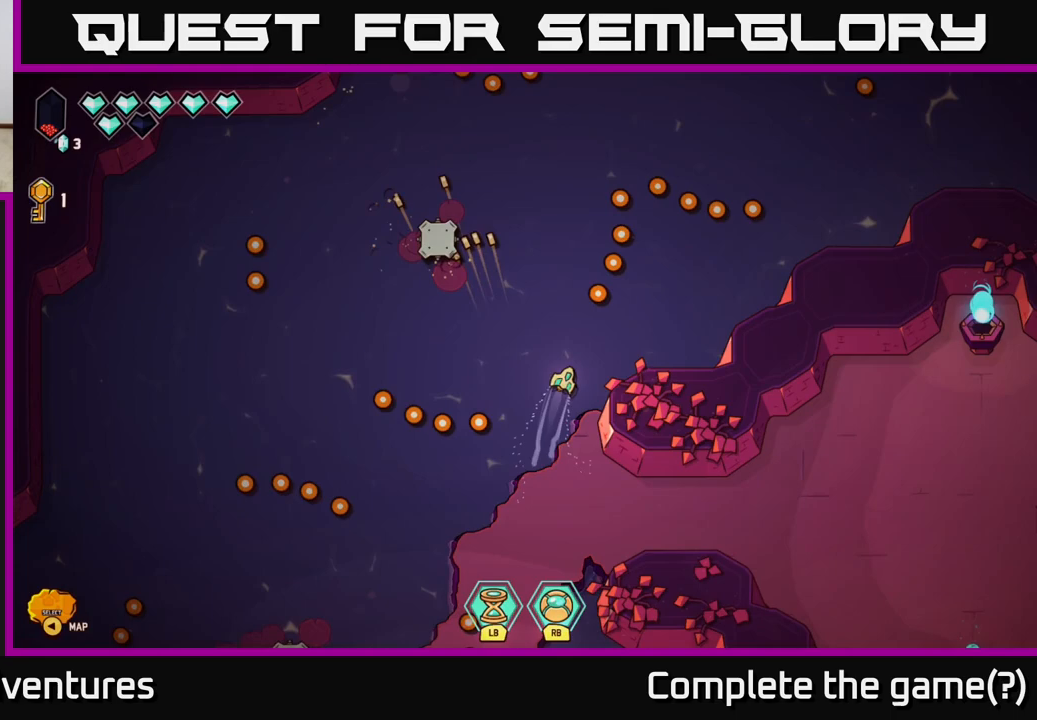
{"buttons": [], "left_stick": "down-right", "right_stick": "center", "events": [[450, "left_stick", "down-right"]]}
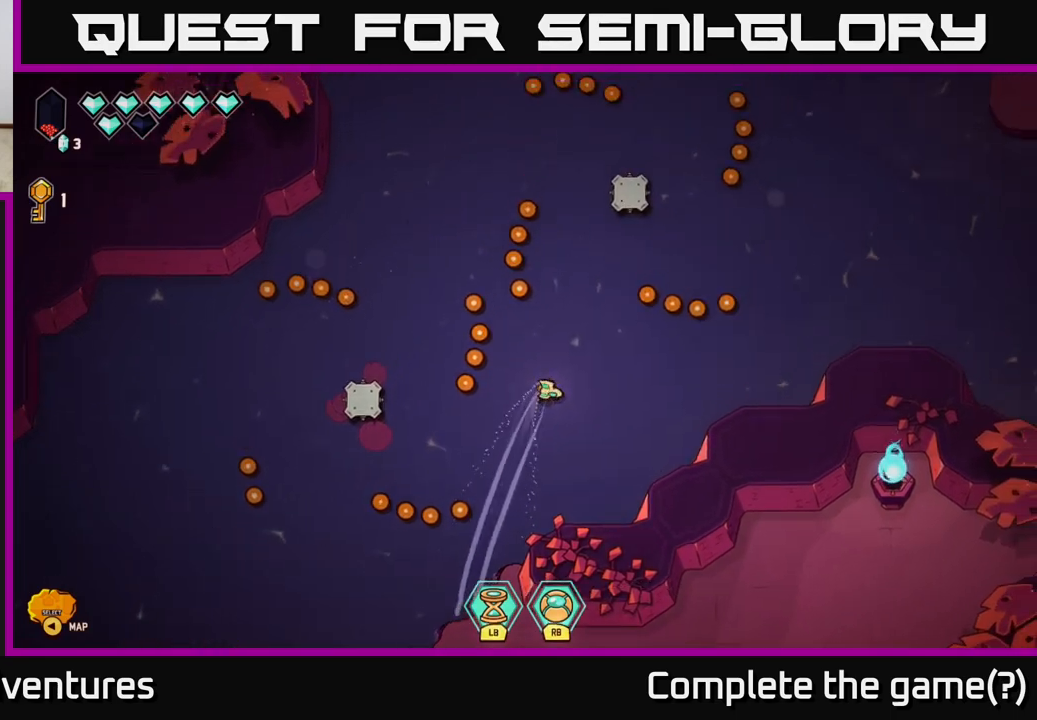
{"buttons": [], "left_stick": "up-right", "right_stick": "center", "events": [[450, "left_stick", "up-right"]]}
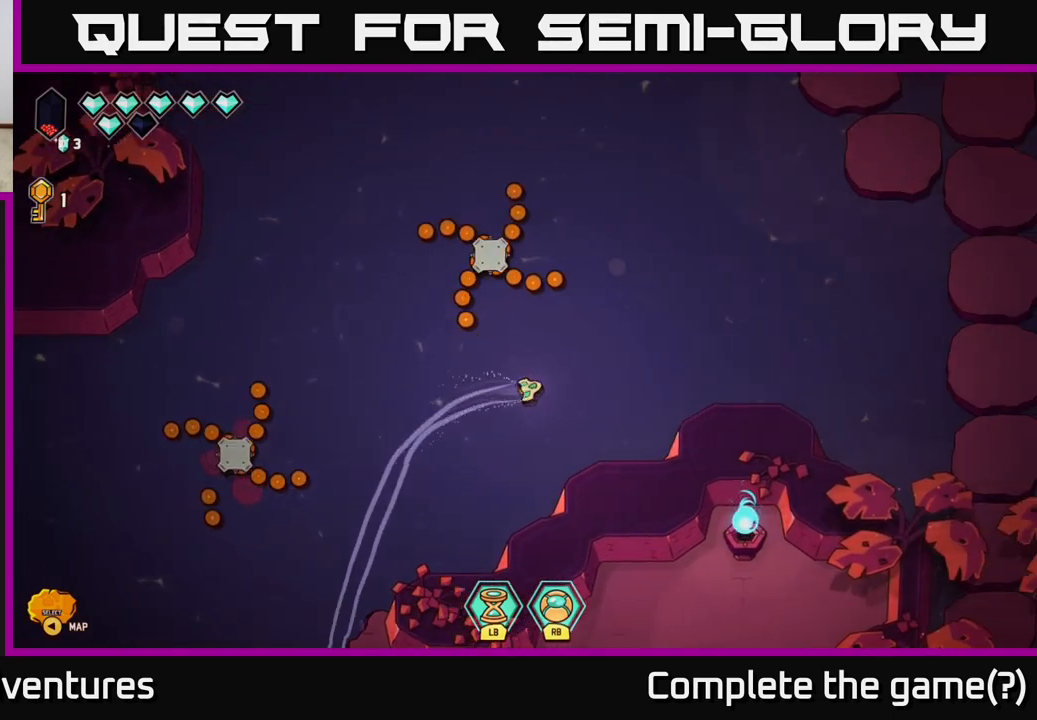
{"buttons": [], "left_stick": "center", "right_stick": "center", "events": [[250, "left_stick", "right"], [500, "left_stick", "center"]]}
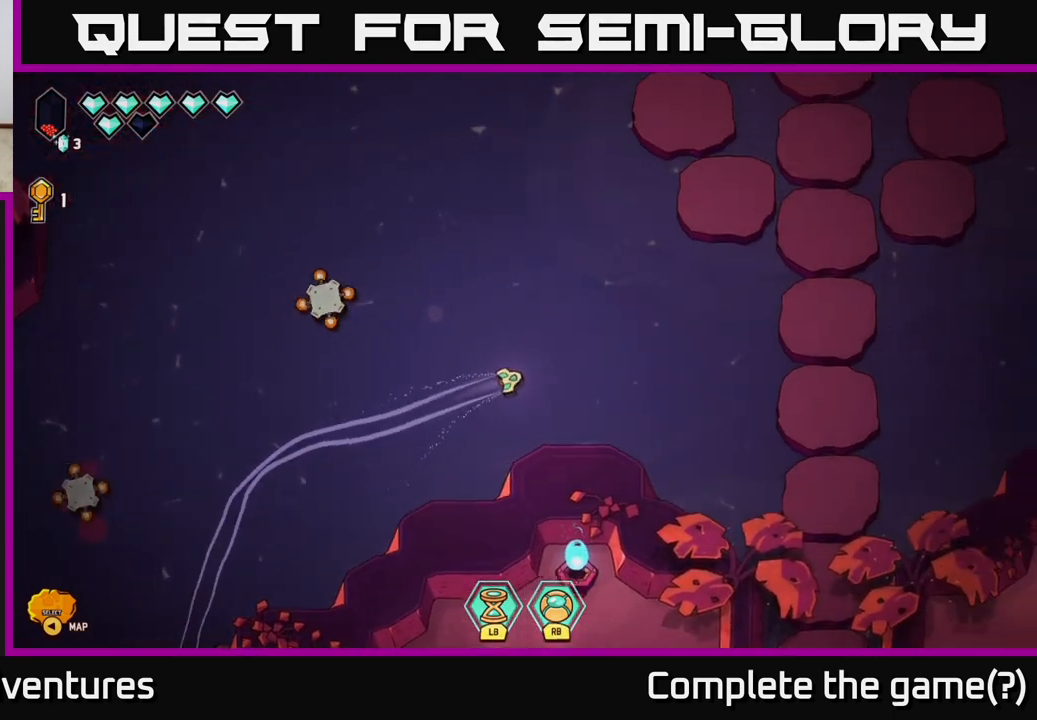
{"buttons": [], "left_stick": "up", "right_stick": "center", "events": [[217, "left_stick", "up"]]}
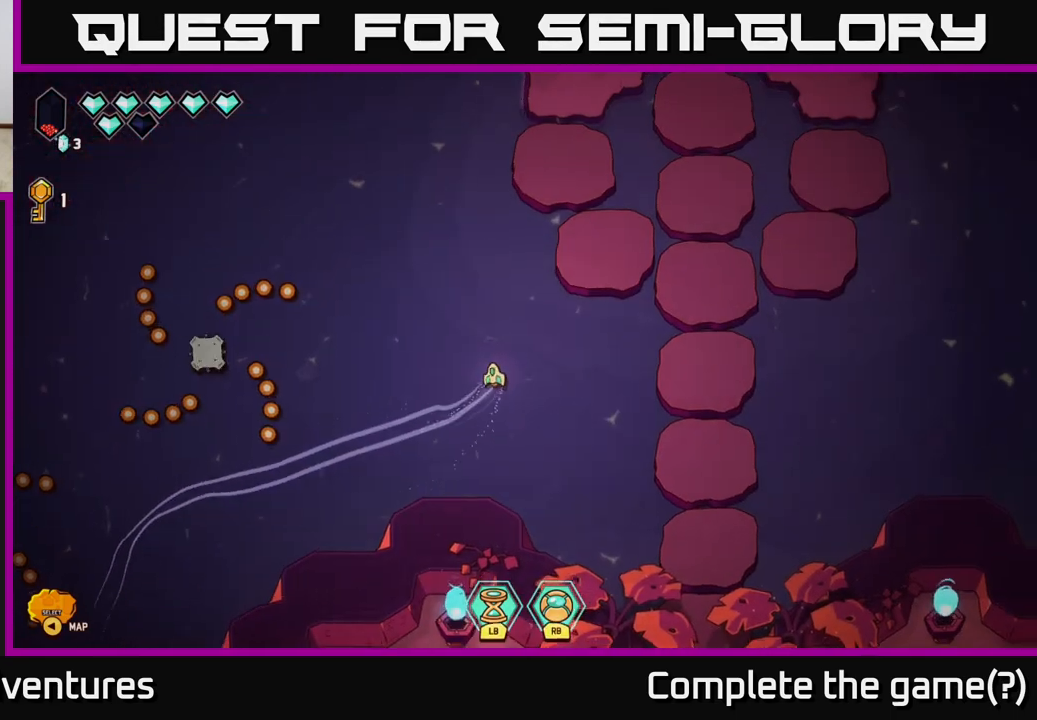
{"buttons": [], "left_stick": "up", "right_stick": "center", "events": [[33, "left_stick", "center"], [283, "left_stick", "up"]]}
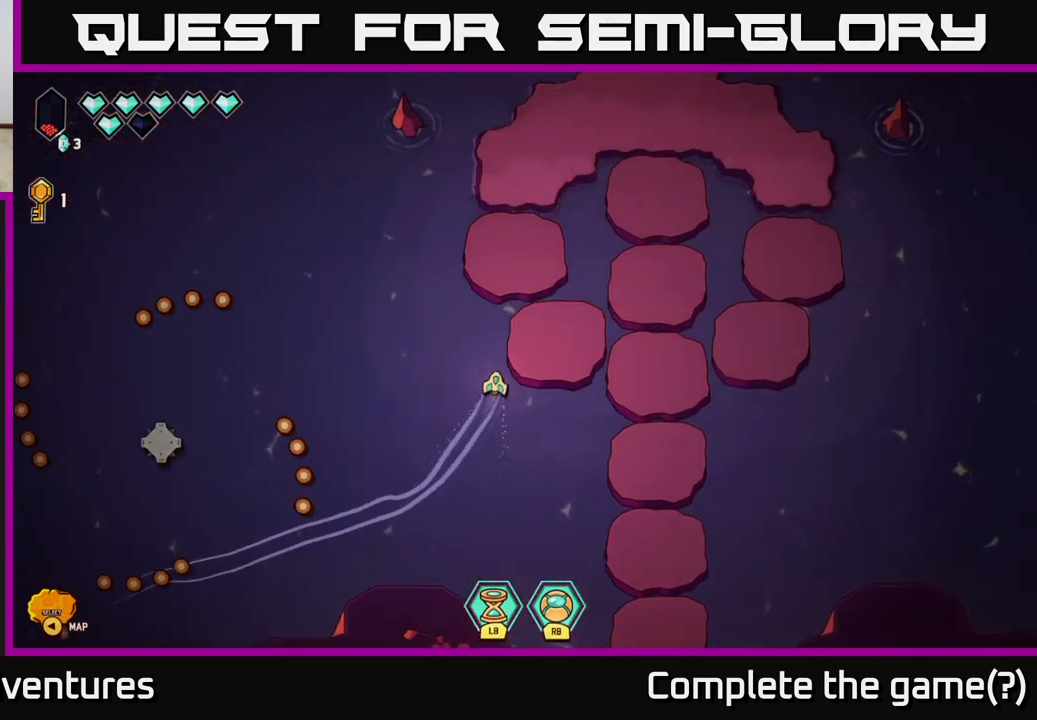
{"buttons": [], "left_stick": "up", "right_stick": "center", "events": [[100, "left_stick", "up-left"], [317, "left_stick", "up"]]}
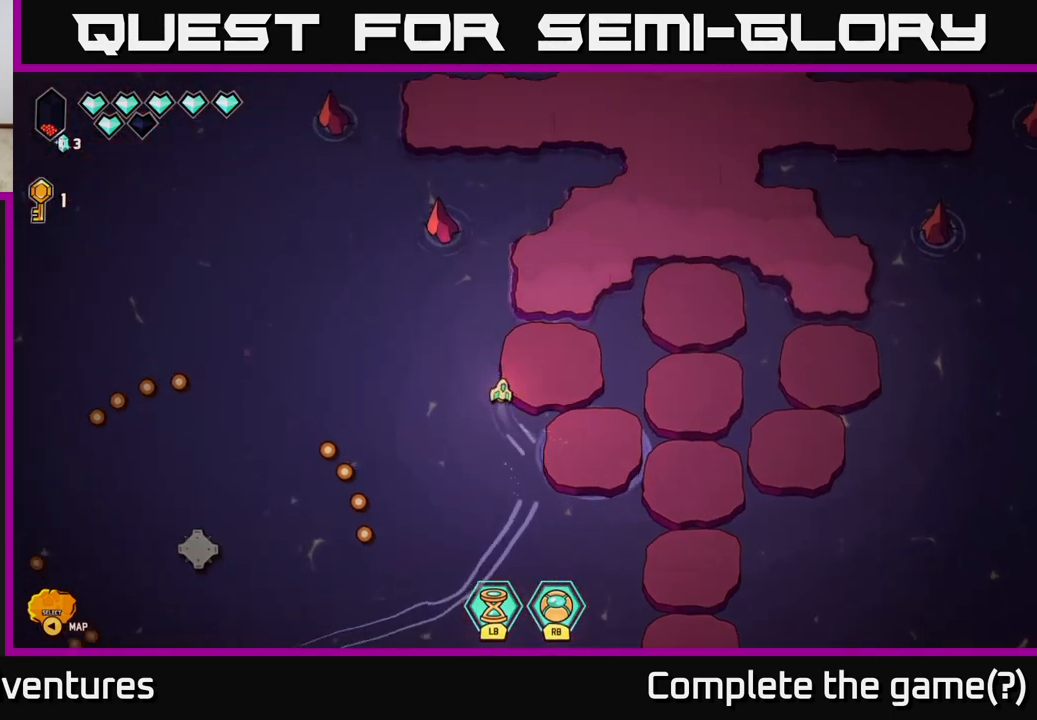
{"buttons": [], "left_stick": "right", "right_stick": "center", "events": [[83, "left_stick", "up-right"], [417, "left_stick", "right"]]}
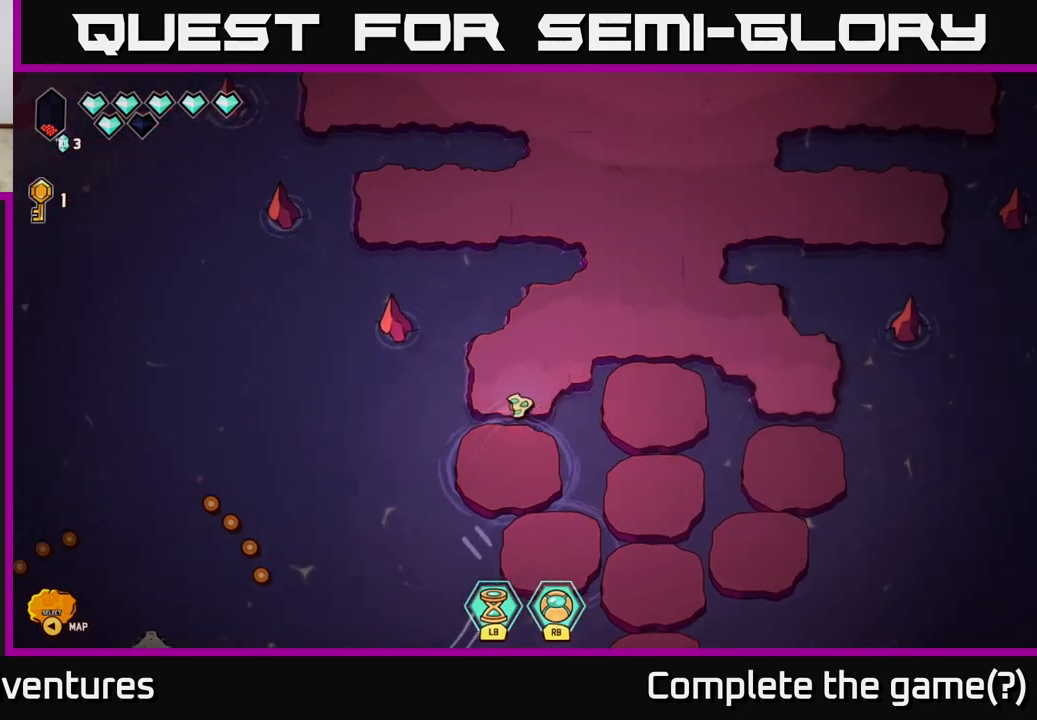
{"buttons": [], "left_stick": "up", "right_stick": "center", "events": [[117, "left_stick", "up-right"], [333, "left_stick", "up"]]}
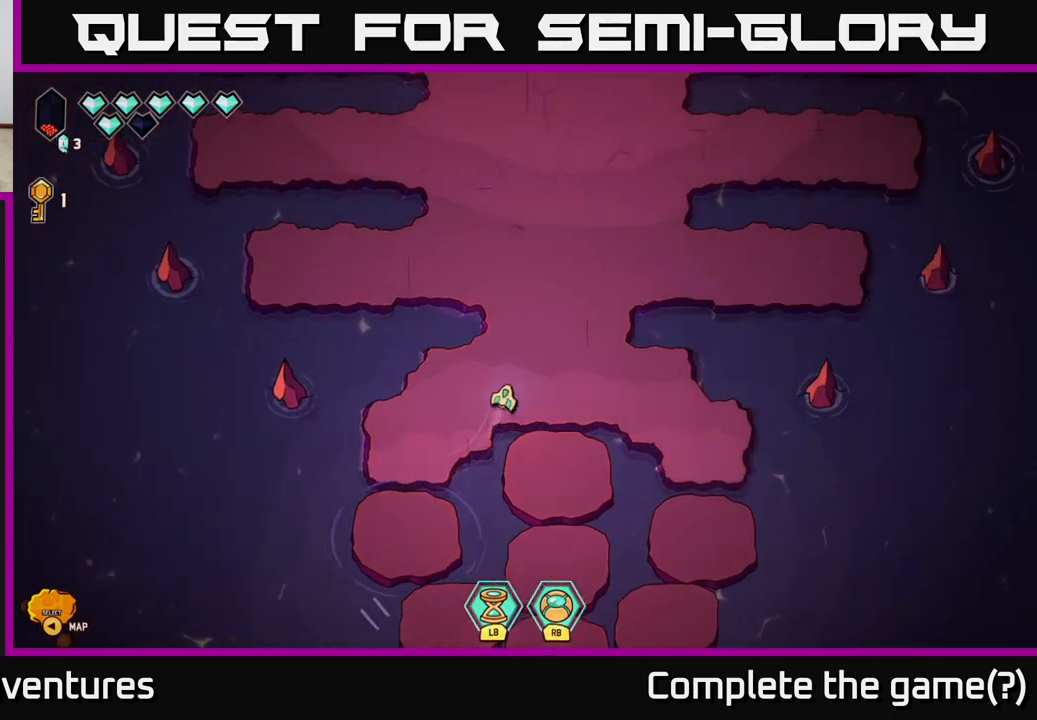
{"buttons": [], "left_stick": "center", "right_stick": "center", "events": [[300, "left_stick", "center"]]}
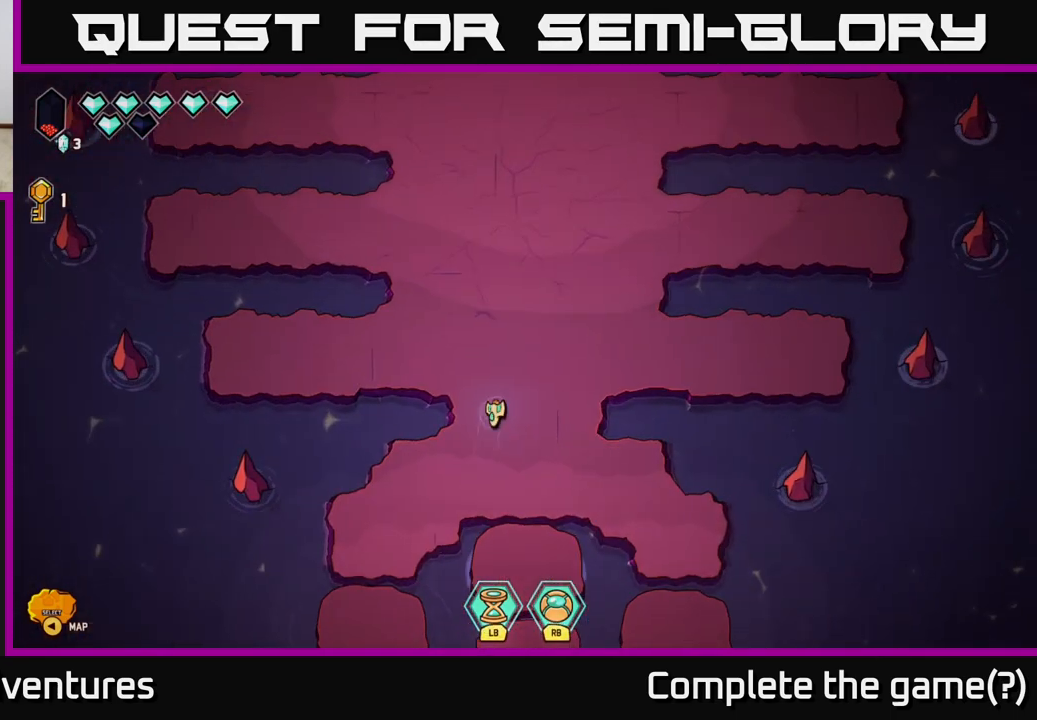
{"buttons": [], "left_stick": "center", "right_stick": "center", "events": []}
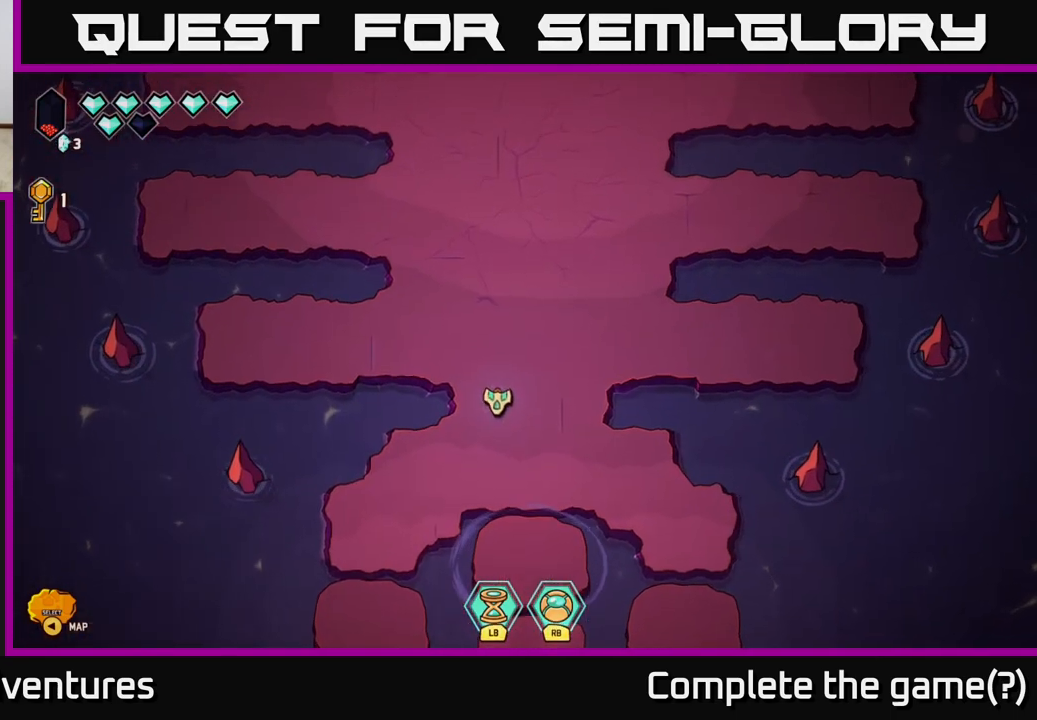
{"buttons": [], "left_stick": "center", "right_stick": "center", "events": [[50, "left_stick", "up"], [300, "left_stick", "center"]]}